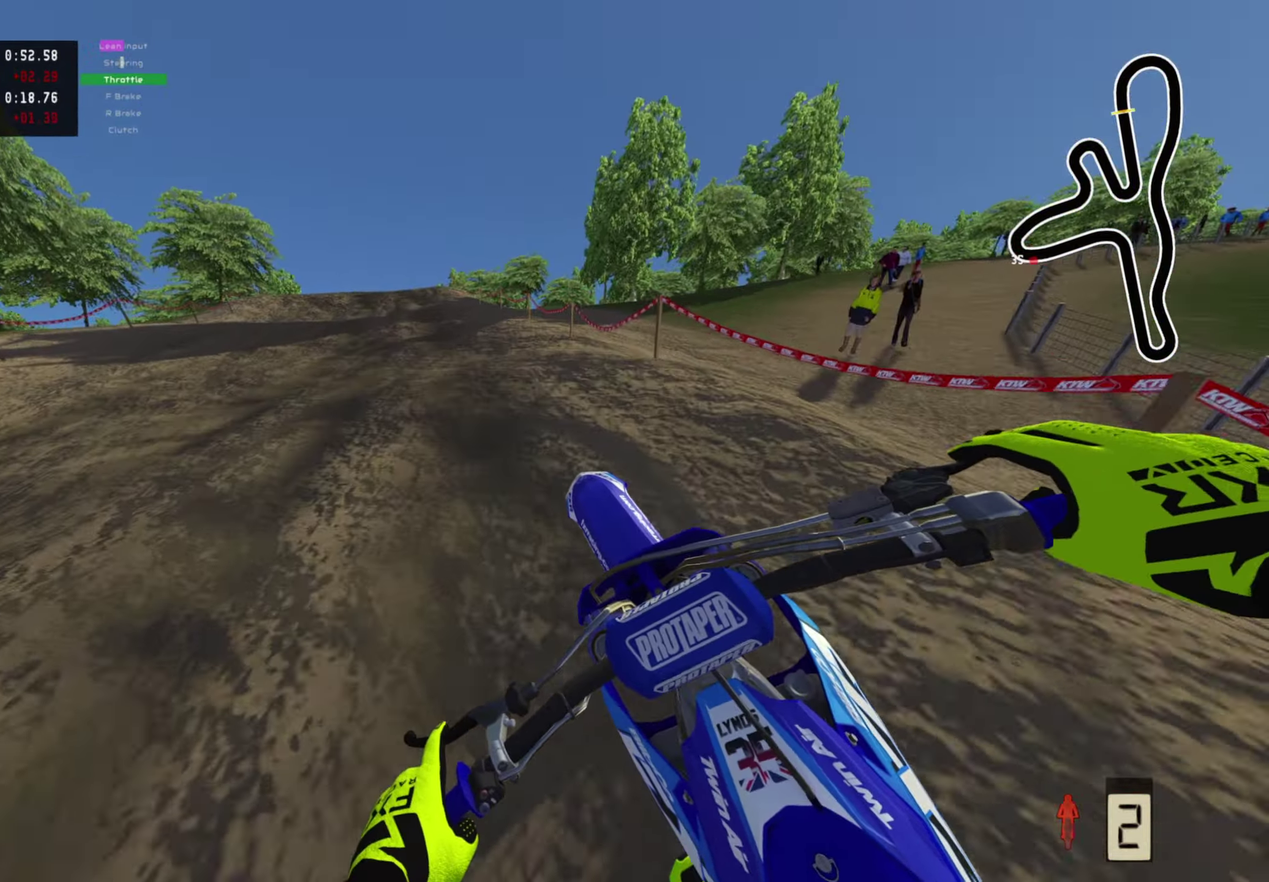
Gameplay with a controller (PlayStation layout); each line is a JSON object with the inputs held at the frame after it. "events" lists button and stick changes between this image and that frame as [ms after this image, input, new state], when the widget could be followed in between.
{"buttons": ["R2"], "left_stick": "down-left", "right_stick": "up", "events": [[183, "left_stick", "down"], [233, "right_stick", "up"], [267, "TRIANGLE", "down"], [283, "left_stick", "center"], [350, "left_stick", "left"], [367, "TRIANGLE", "up"], [417, "left_stick", "down-left"]]}
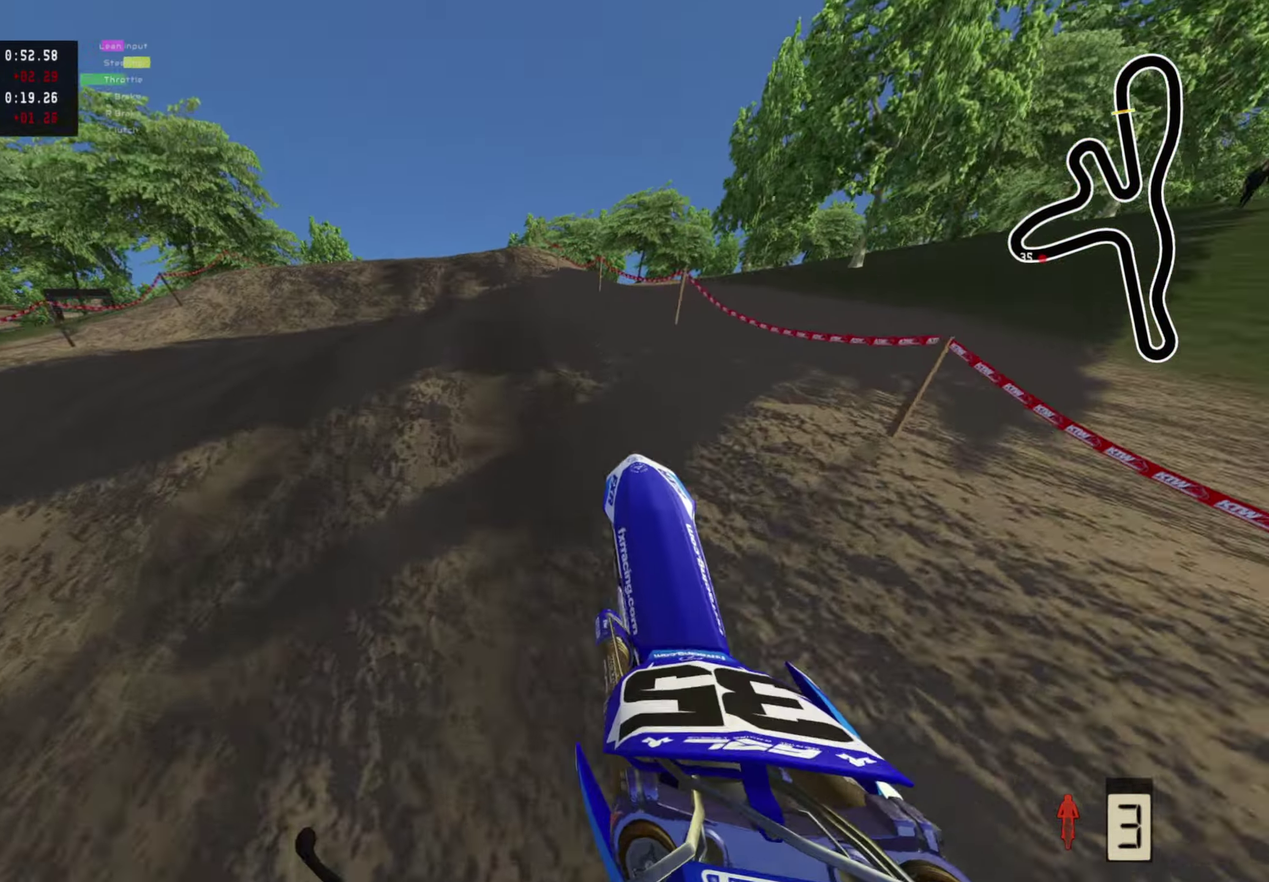
{"buttons": [], "left_stick": "center", "right_stick": "center"}
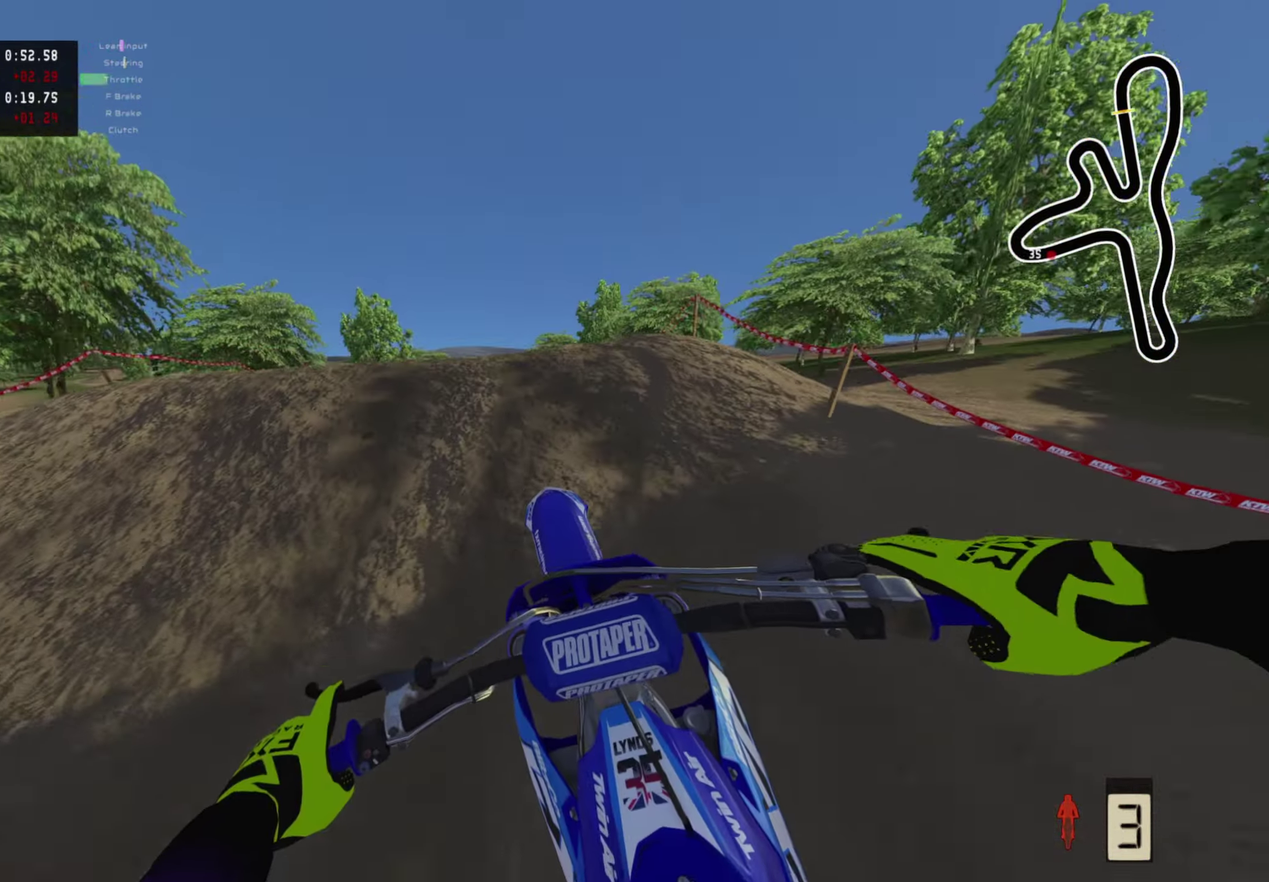
{"buttons": ["R2"], "left_stick": "center", "right_stick": "down-right"}
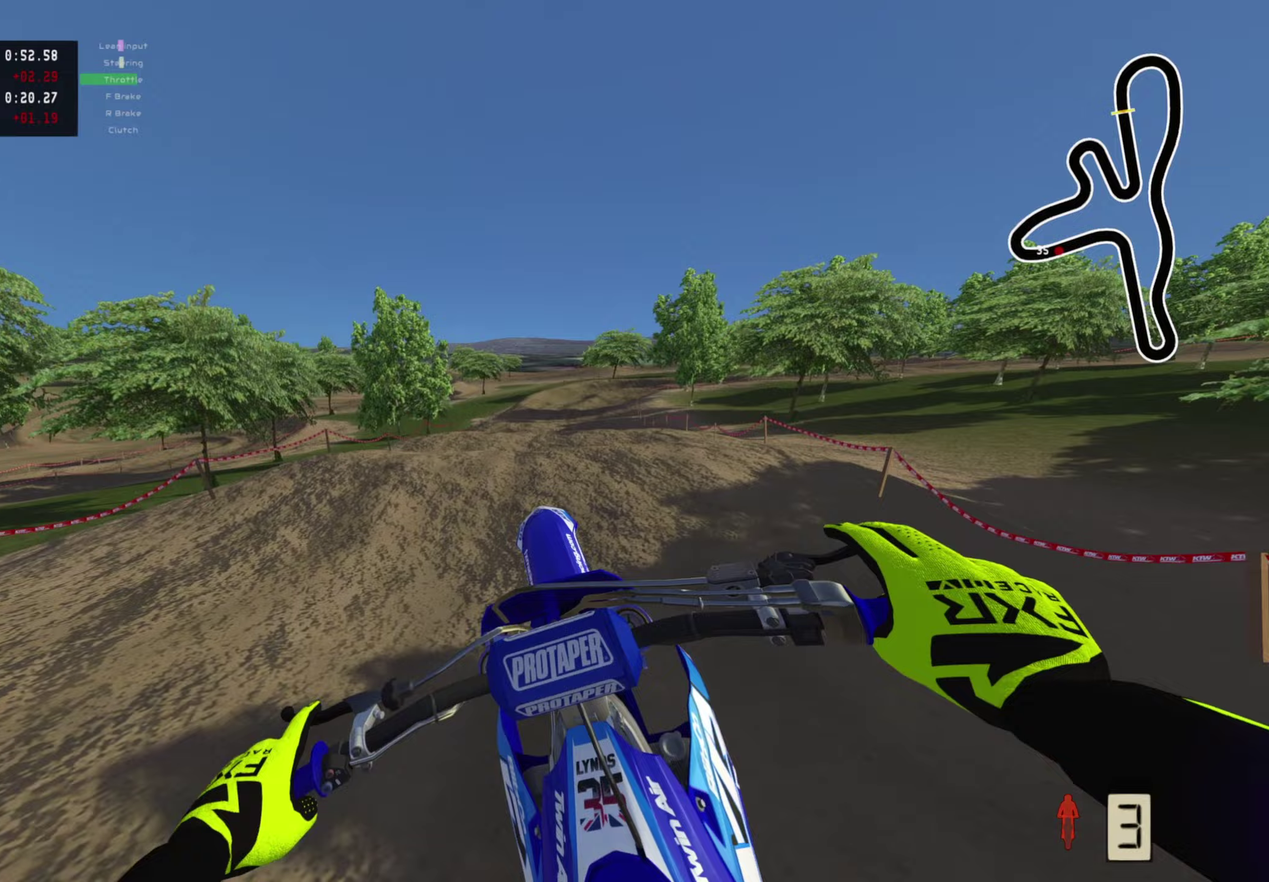
{"buttons": [], "left_stick": "up", "right_stick": "down-right"}